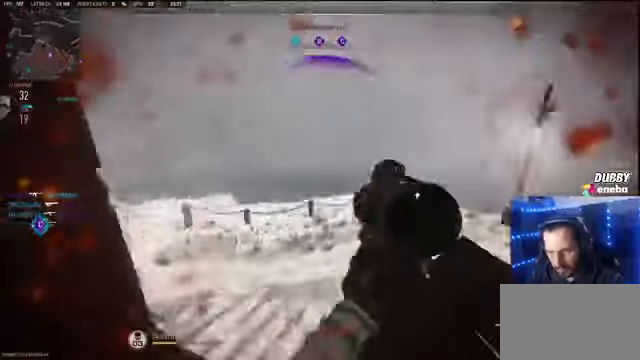
Gameplay with keyboard and mouse; each line is a JSON object with the keys and mouse buttons held at the frame after it. "events" lists presses ("down") and releases ("up") of "1", "2", "3", "4", "5", "a", "alt", "c", "caps_lock", "ctrl", "d", "e", "f", "g", "q", "r", "s", "shift", "space", "t", "tab", "v", "w", "x", "z" and "mouse_wheel" between this image and that frame as [ms after this image, input, new state], when the widget could be followed in between. "mouse_wheel" = the "wheel" button of the "mouse" list. No other keys are recorded. "wheel" means that the mouse wheel is clicked or scrolled. Not read: mouse_move.
{"keys": ["shift", "w"], "mouse": [], "events": []}
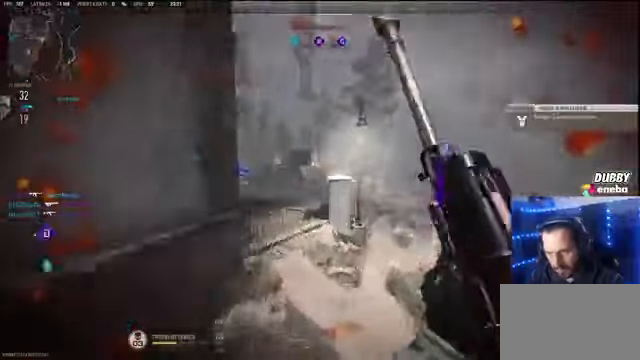
{"keys": ["shift", "w"], "mouse": [], "events": [[200, "a", "down"], [467, "a", "up"]]}
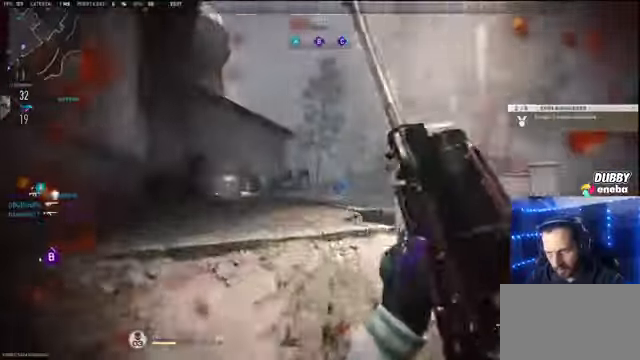
{"keys": ["shift", "w"], "mouse": [], "events": []}
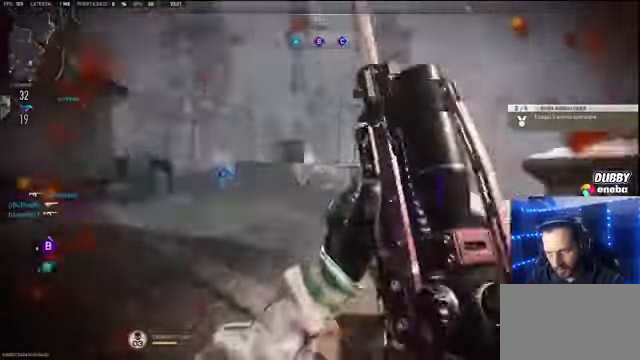
{"keys": ["shift", "w"], "mouse": [], "events": [[33, "a", "down"], [300, "a", "up"]]}
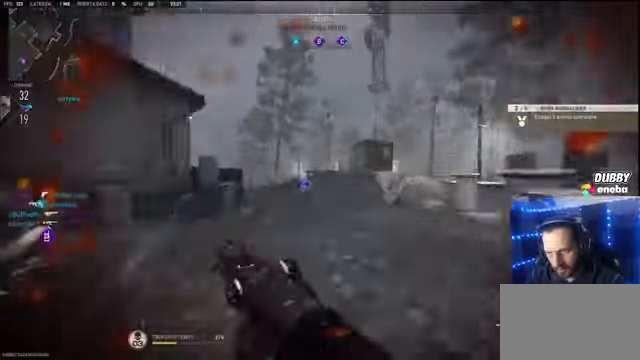
{"keys": ["w"], "mouse": [], "events": [[33, "space", "down"], [167, "space", "up"], [233, "shift", "up"]]}
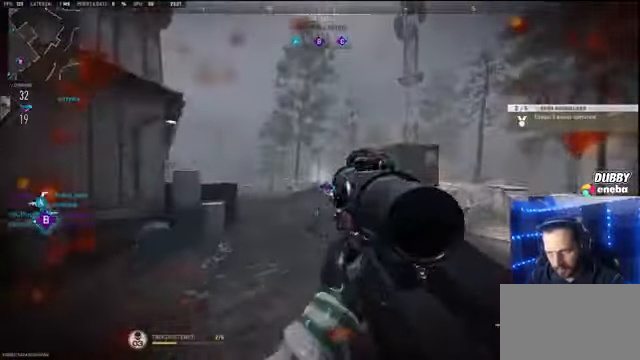
{"keys": ["r", "shift", "w"], "mouse": [], "events": [[100, "shift", "down"], [467, "r", "down"]]}
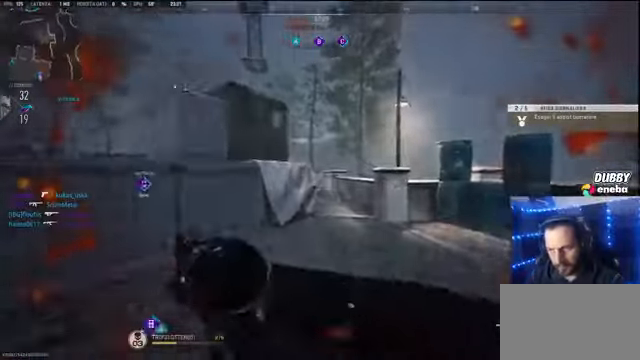
{"keys": ["w"], "mouse": [], "events": [[67, "r", "up"], [300, "shift", "up"]]}
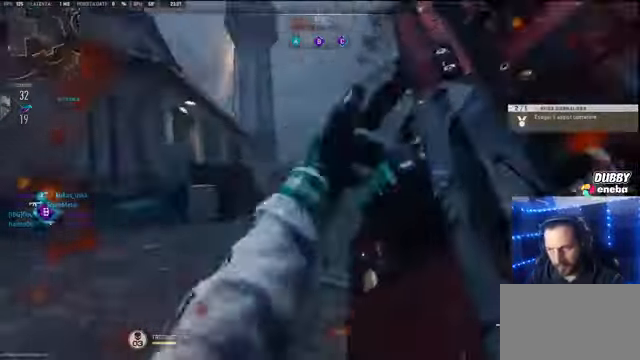
{"keys": ["d"], "mouse": [], "events": [[133, "d", "down"], [333, "w", "up"]]}
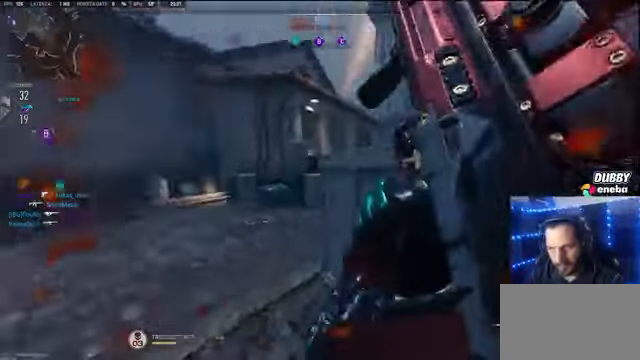
{"keys": ["w"], "mouse": [], "events": [[166, "d", "up"], [333, "w", "down"]]}
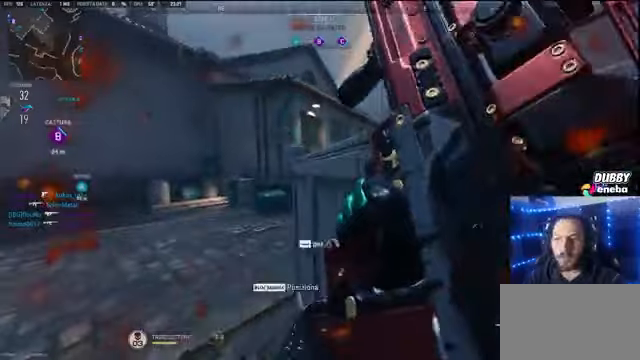
{"keys": ["a"], "mouse": [], "events": [[33, "w", "up"], [433, "a", "down"]]}
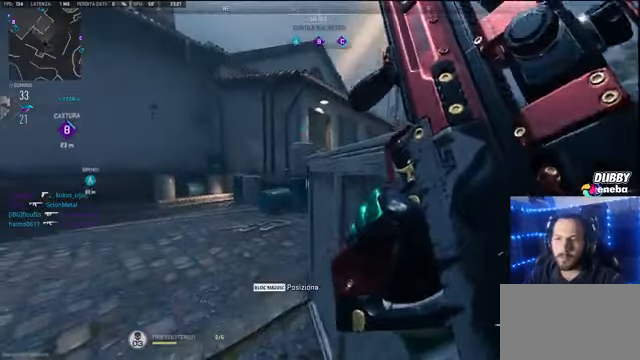
{"keys": [], "mouse": [], "events": [[33, "a", "up"]]}
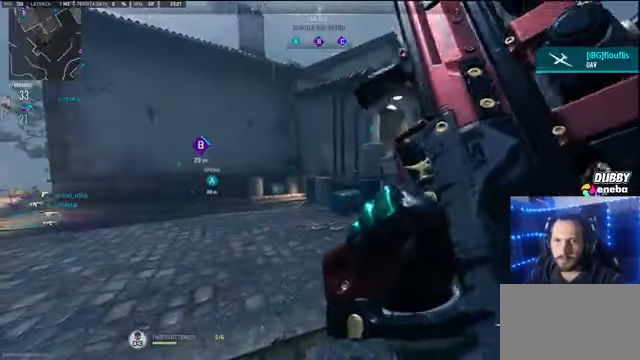
{"keys": [], "mouse": [], "events": []}
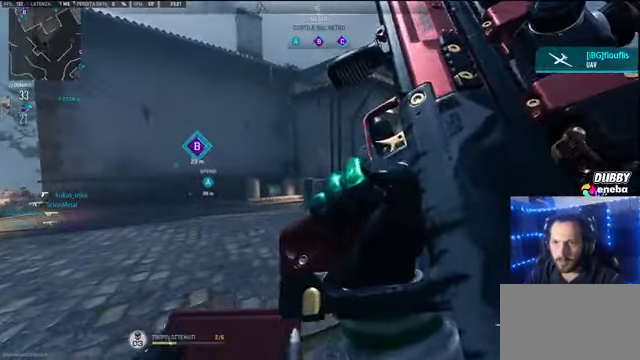
{"keys": [], "mouse": [], "events": []}
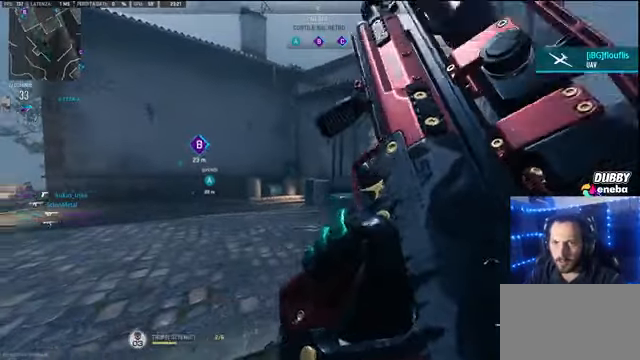
{"keys": [], "mouse": [], "events": []}
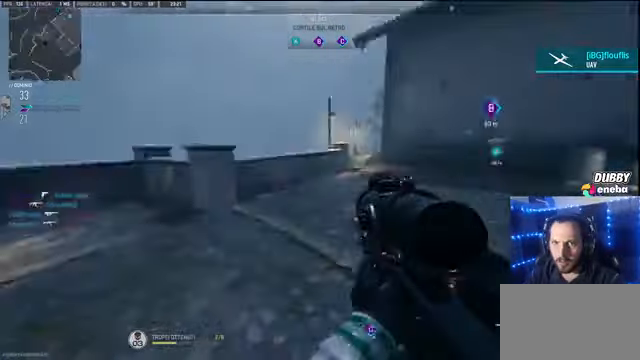
{"keys": ["shift", "w"], "mouse": [], "events": [[333, "w", "down"], [400, "shift", "down"]]}
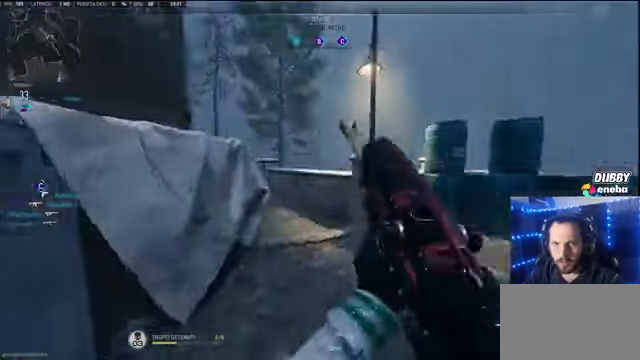
{"keys": ["shift", "w"], "mouse": [], "events": [[166, "a", "down"], [266, "a", "up"]]}
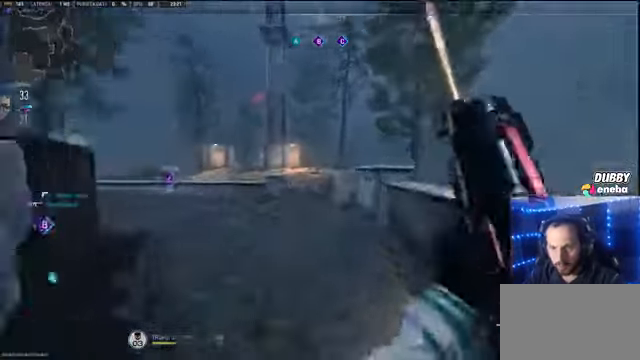
{"keys": ["a", "shift", "w"], "mouse": [], "events": [[100, "a", "down"]]}
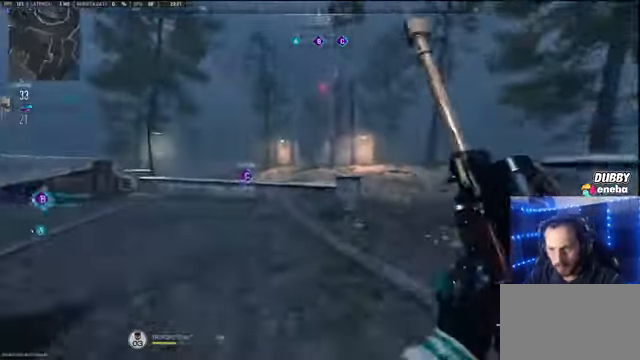
{"keys": ["a", "shift", "w"], "mouse": [], "events": []}
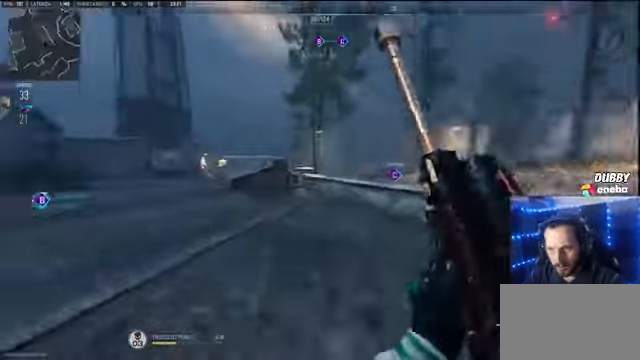
{"keys": ["a", "shift", "w"], "mouse": [], "events": []}
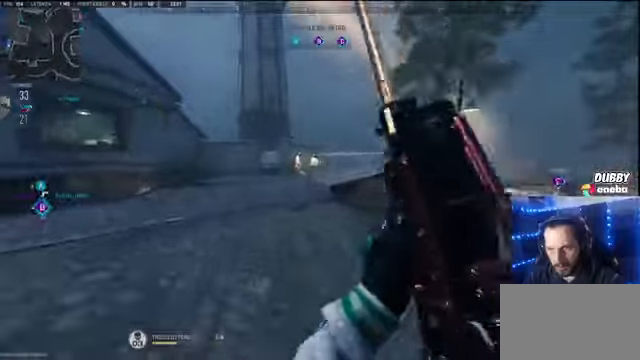
{"keys": ["w"], "mouse": [], "events": [[234, "space", "down"], [434, "a", "up"], [434, "space", "up"], [467, "shift", "up"]]}
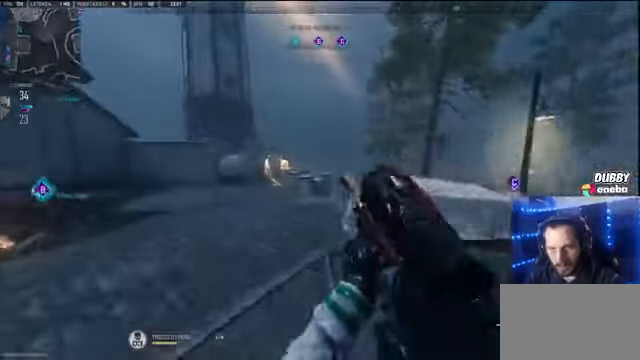
{"keys": ["a", "shift", "w"], "mouse": [], "events": [[367, "shift", "down"], [434, "a", "down"]]}
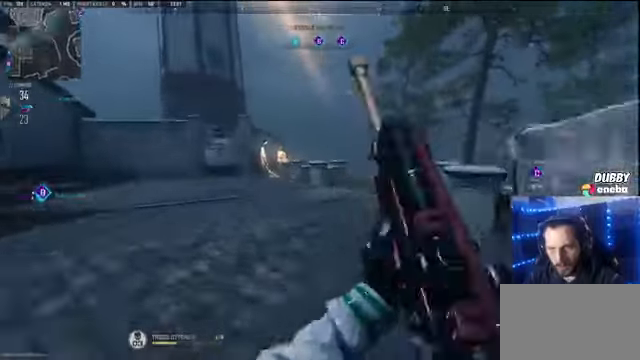
{"keys": ["a", "shift", "w"], "mouse": [], "events": []}
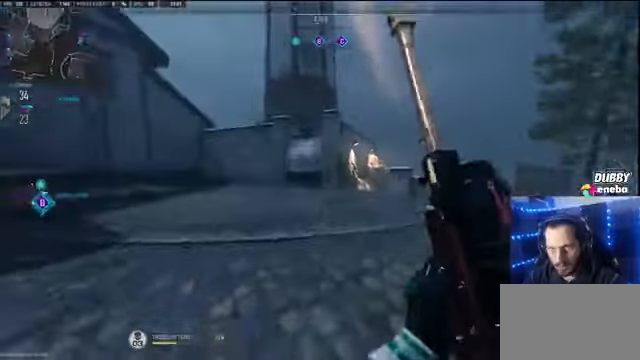
{"keys": ["a", "shift", "space", "w"], "mouse": [], "events": [[400, "space", "down"]]}
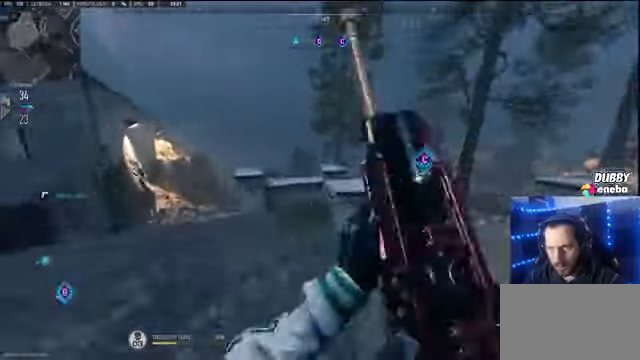
{"keys": ["a", "shift", "w"], "mouse": [], "events": [[67, "space", "up"]]}
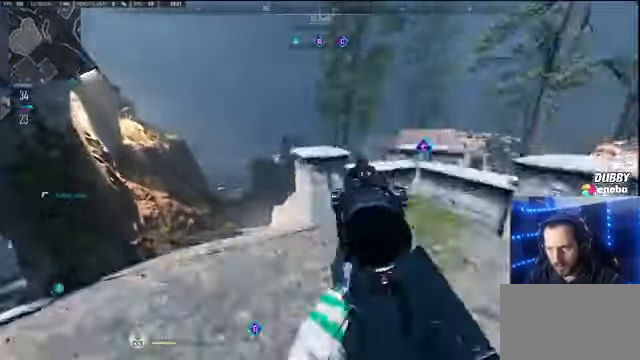
{"keys": ["a"], "mouse": [], "events": [[167, "w", "up"], [434, "shift", "up"]]}
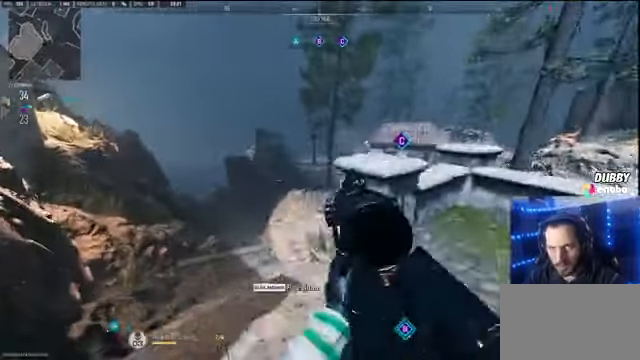
{"keys": ["shift", "w"], "mouse": [], "events": [[34, "a", "up"], [234, "a", "down"], [367, "w", "down"], [400, "shift", "down"], [467, "a", "up"]]}
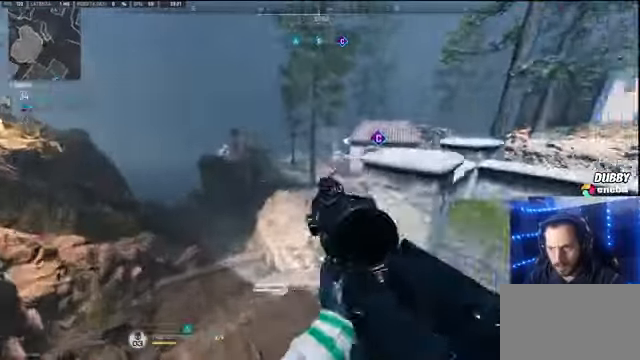
{"keys": ["a"], "mouse": [], "events": [[67, "a", "down"], [67, "shift", "up"], [134, "w", "up"], [200, "d", "down"], [234, "d", "up"]]}
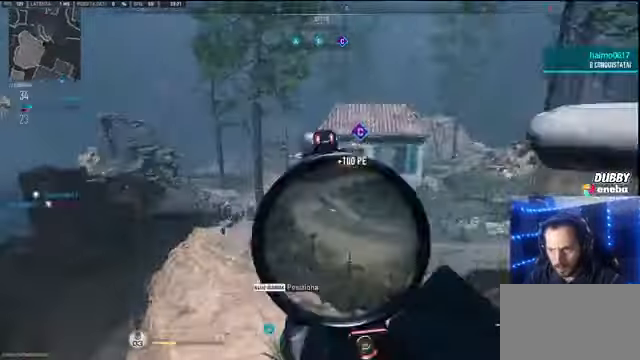
{"keys": [], "mouse": [], "events": [[34, "d", "down"], [67, "a", "up"], [167, "d", "up"], [200, "s", "down"], [500, "s", "up"]]}
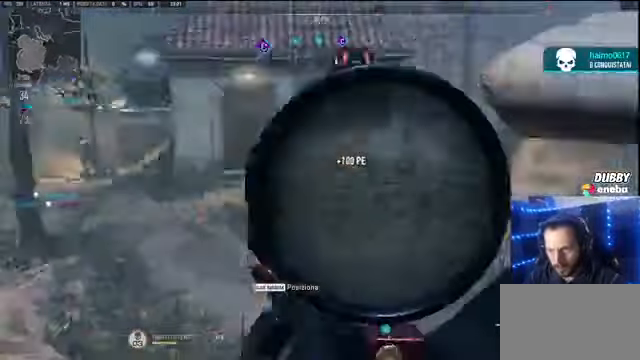
{"keys": ["shift", "w"], "mouse": [], "events": [[100, "w", "down"], [134, "shift", "down"]]}
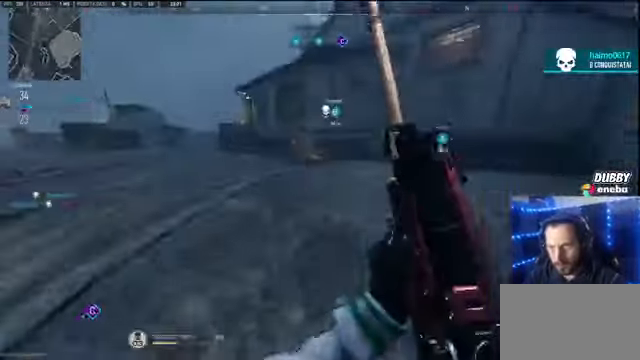
{"keys": ["shift", "w"], "mouse": [], "events": []}